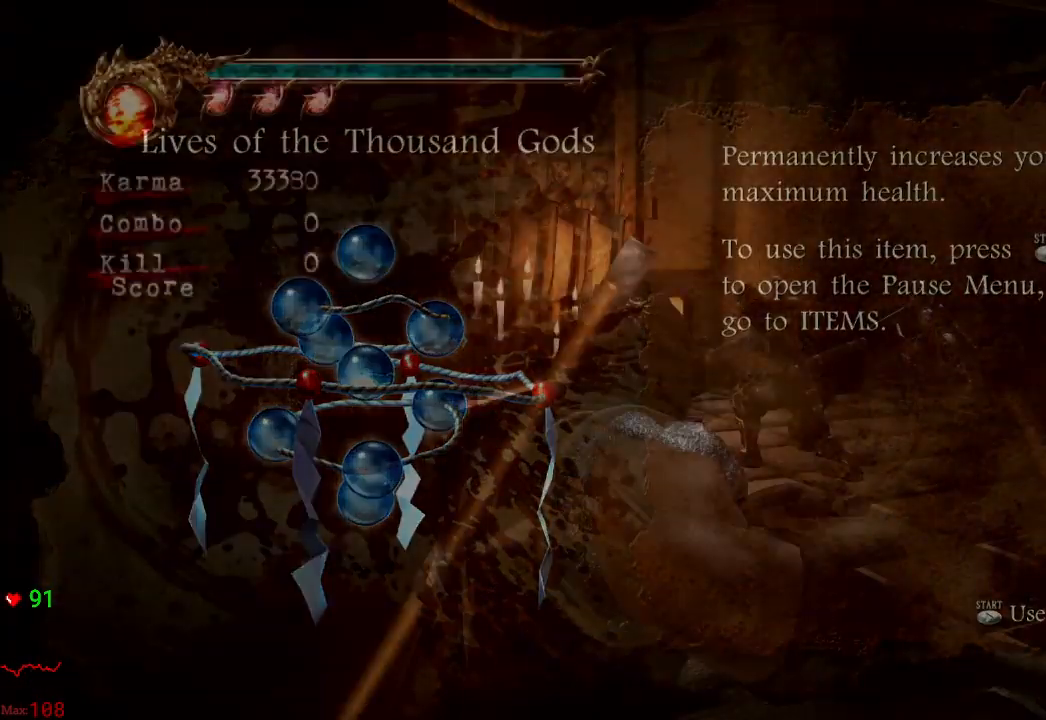
Gameplay with a controller (Xbox layout); each line is a JSON object with the inputs held at the frame after it. "events" lists button and stick changes between this image and that frame as [ms after this image, input, new state], when the widget could be followed in between. Not read: L3 R3.
{"buttons": [], "left_stick": "up-right", "right_stick": "center", "events": [[117, "A", "up"], [133, "A", "down"], [233, "A", "up"]]}
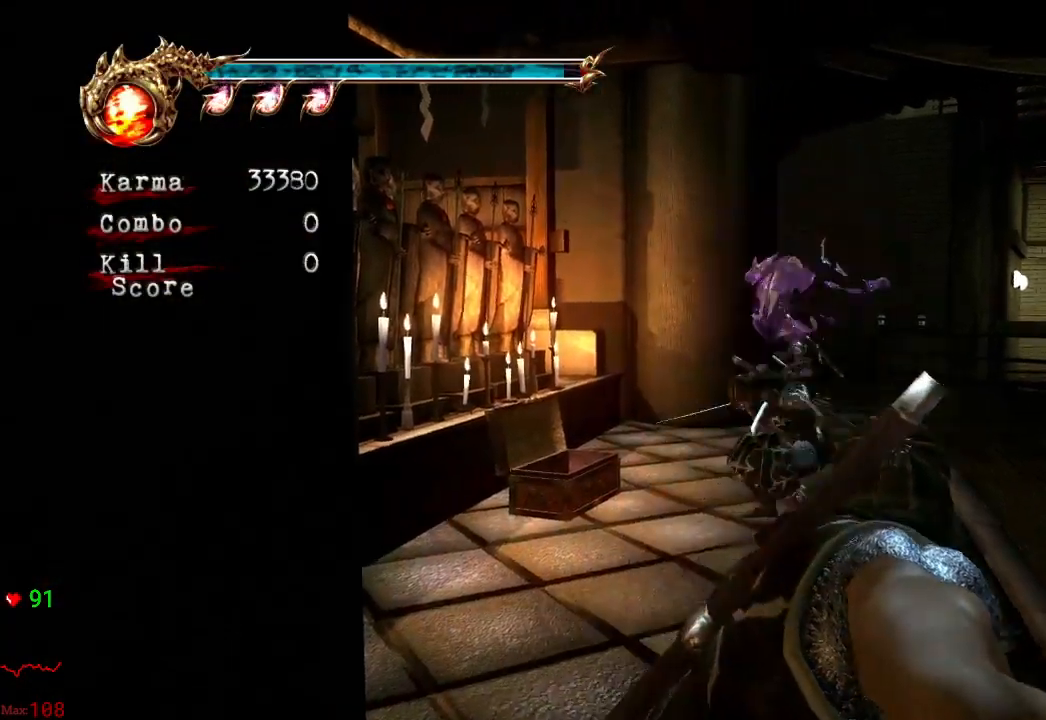
{"buttons": ["L2"], "left_stick": "up-left", "right_stick": "center"}
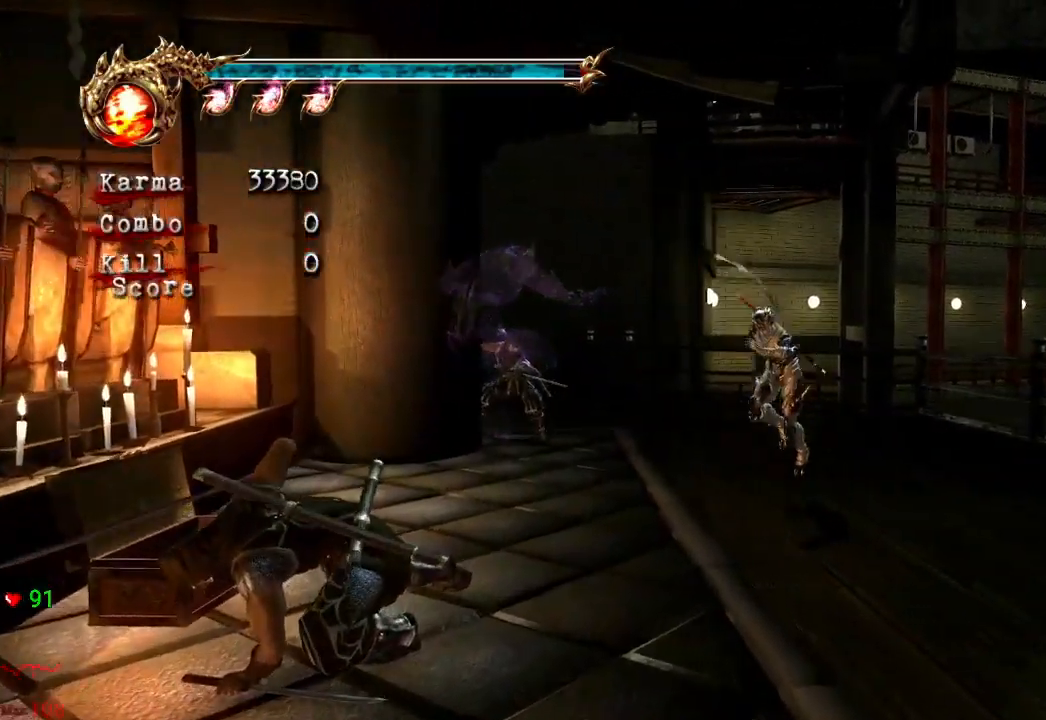
{"buttons": [], "left_stick": "left", "right_stick": "center", "events": [[183, "A", "down"], [250, "L2", "up"], [383, "A", "up"], [483, "left_stick", "left"]]}
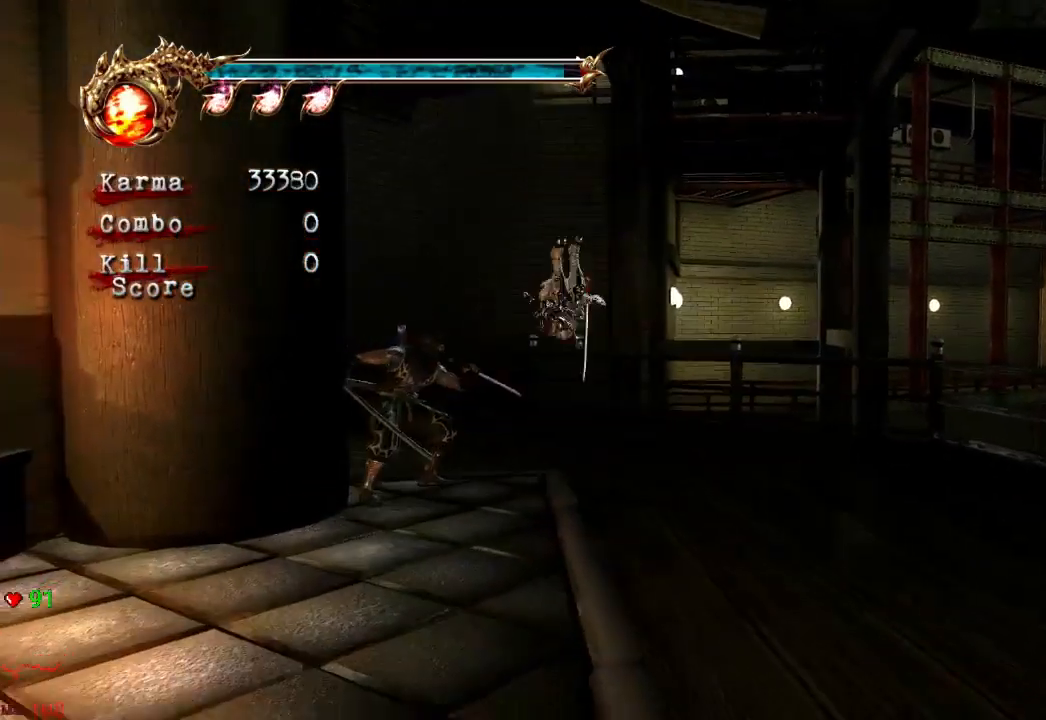
{"buttons": ["A", "L2"], "left_stick": "up-left", "right_stick": "center", "events": [[300, "L2", "down"], [367, "left_stick", "up-left"], [500, "A", "down"]]}
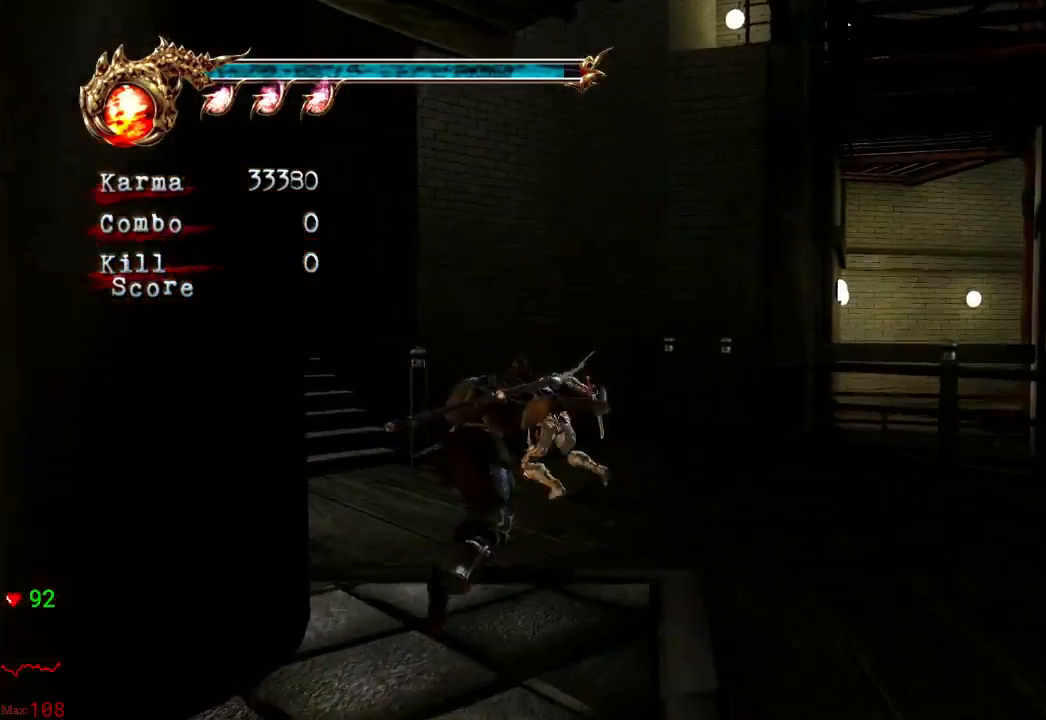
{"buttons": [], "left_stick": "up", "right_stick": "center", "events": [[183, "A", "up"], [183, "left_stick", "up"], [267, "L2", "up"]]}
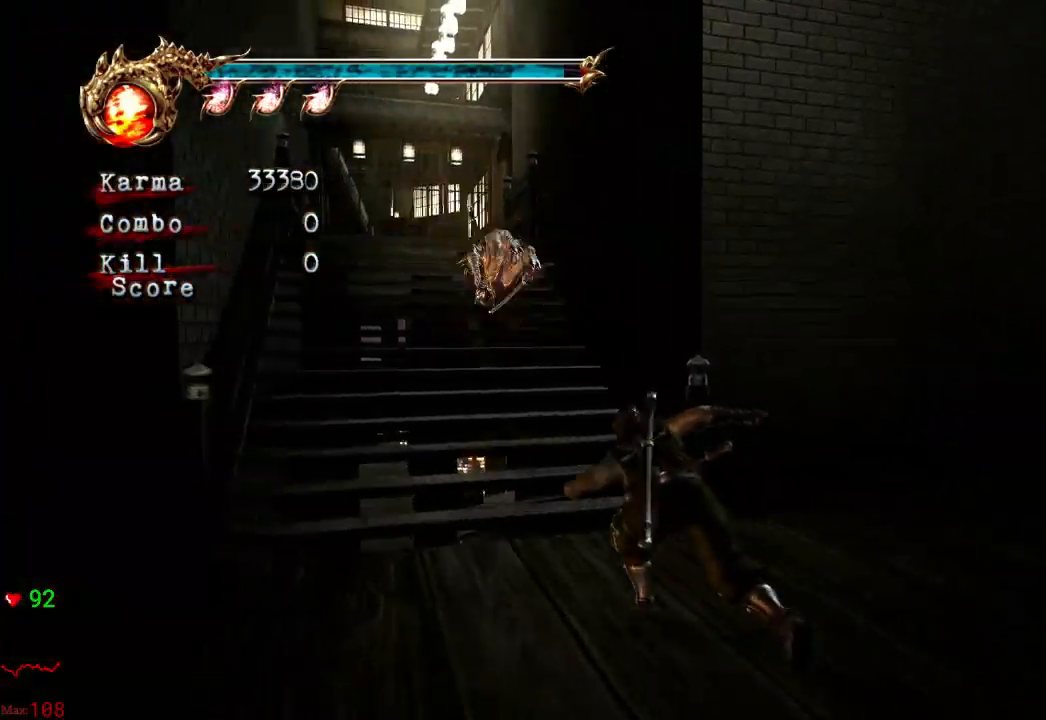
{"buttons": ["A"], "left_stick": "up-left", "right_stick": "center", "events": [[183, "L2", "down"], [333, "A", "down"], [417, "L2", "up"], [483, "left_stick", "up-left"]]}
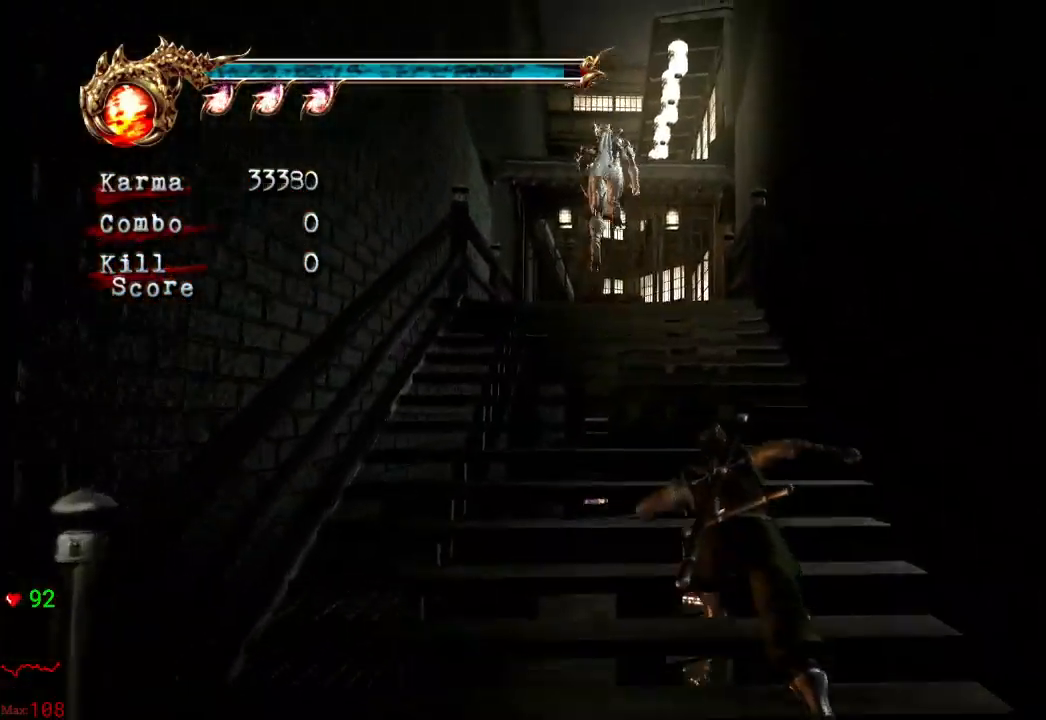
{"buttons": [], "left_stick": "up", "right_stick": "center", "events": [[67, "A", "up"], [383, "right_stick", "right"], [467, "left_stick", "up"], [500, "right_stick", "center"]]}
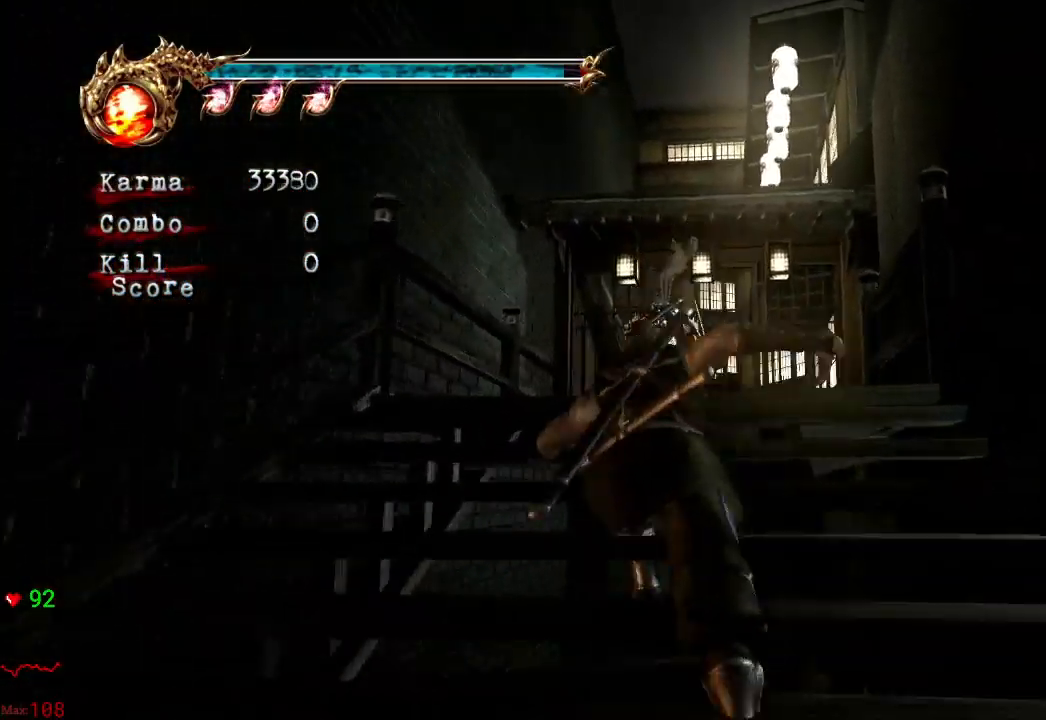
{"buttons": ["R1"], "left_stick": "up", "right_stick": "center", "events": [[233, "R1", "down"], [333, "R1", "up"], [400, "R1", "down"]]}
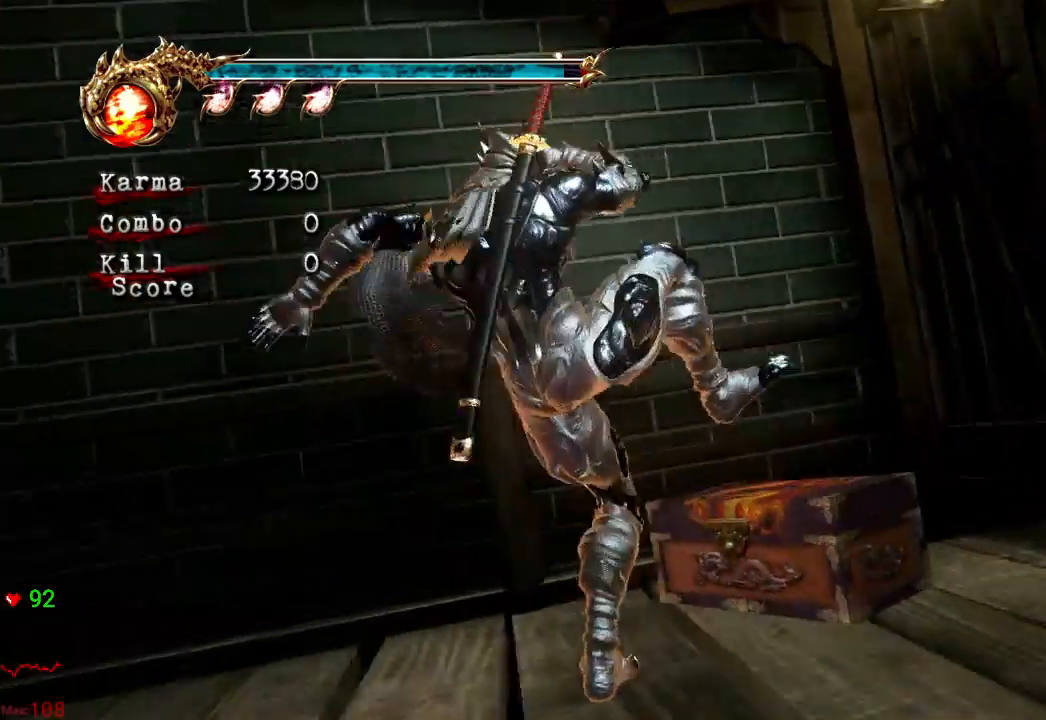
{"buttons": [], "left_stick": "center", "right_stick": "left", "events": [[17, "R1", "up"], [83, "left_stick", "center"], [400, "right_stick", "left"]]}
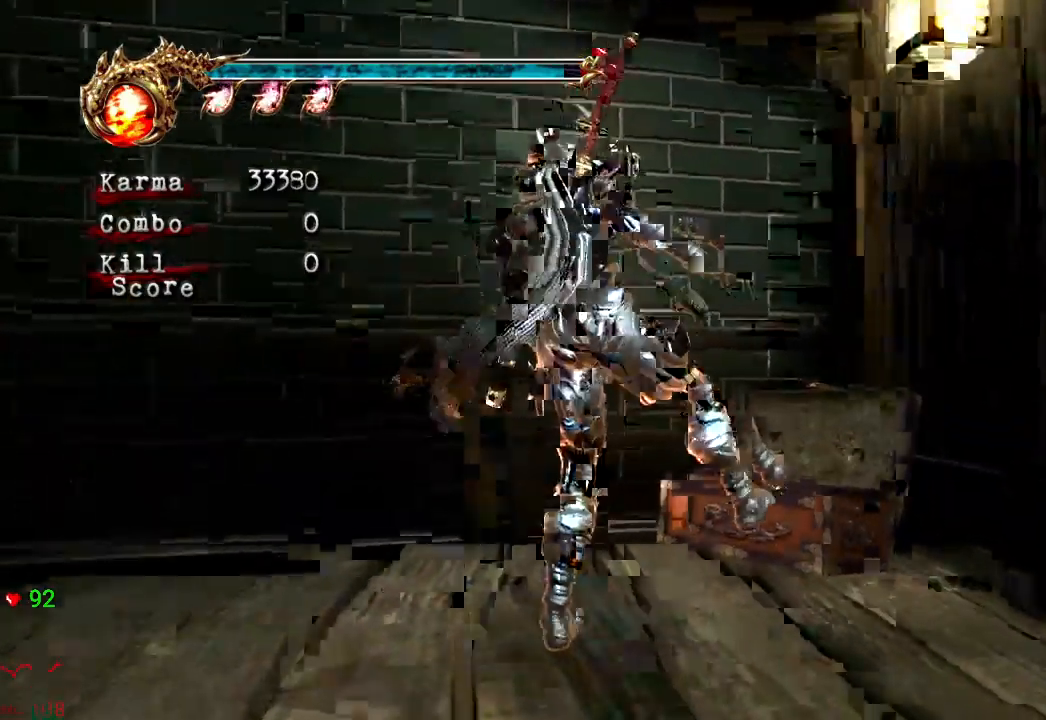
{"buttons": ["L2"], "left_stick": "center", "right_stick": "center", "events": [[267, "L2", "down"], [350, "right_stick", "center"]]}
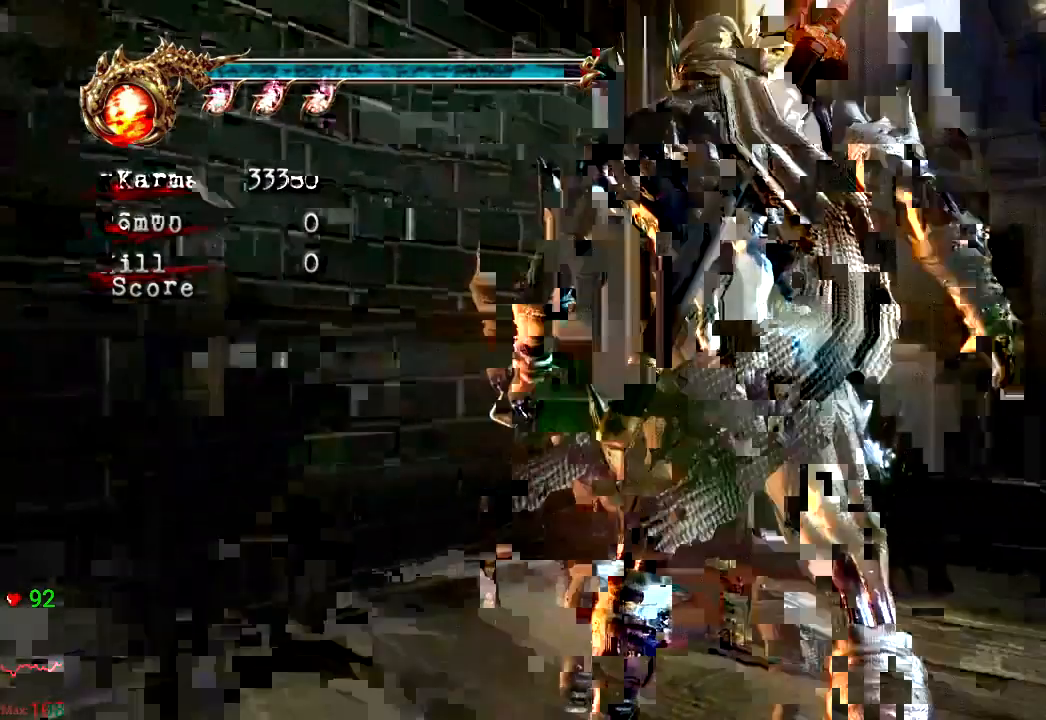
{"buttons": ["A"], "left_stick": "down-right", "right_stick": "center"}
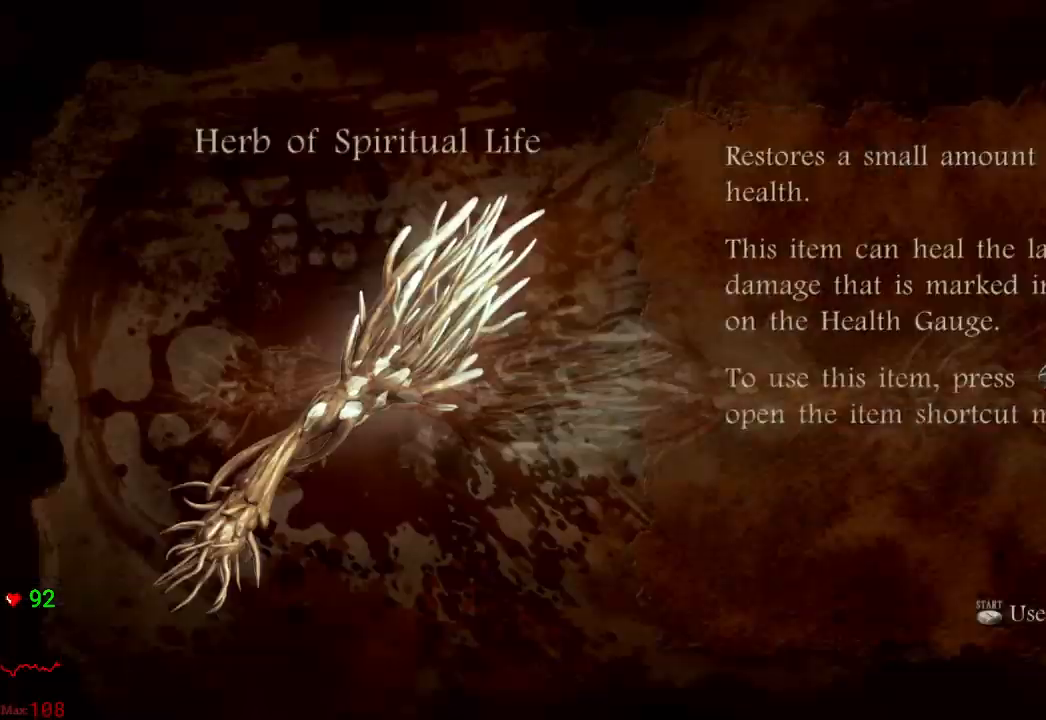
{"buttons": [], "left_stick": "down-right", "right_stick": "center", "events": [[33, "A", "up"], [217, "A", "down"], [383, "A", "up"]]}
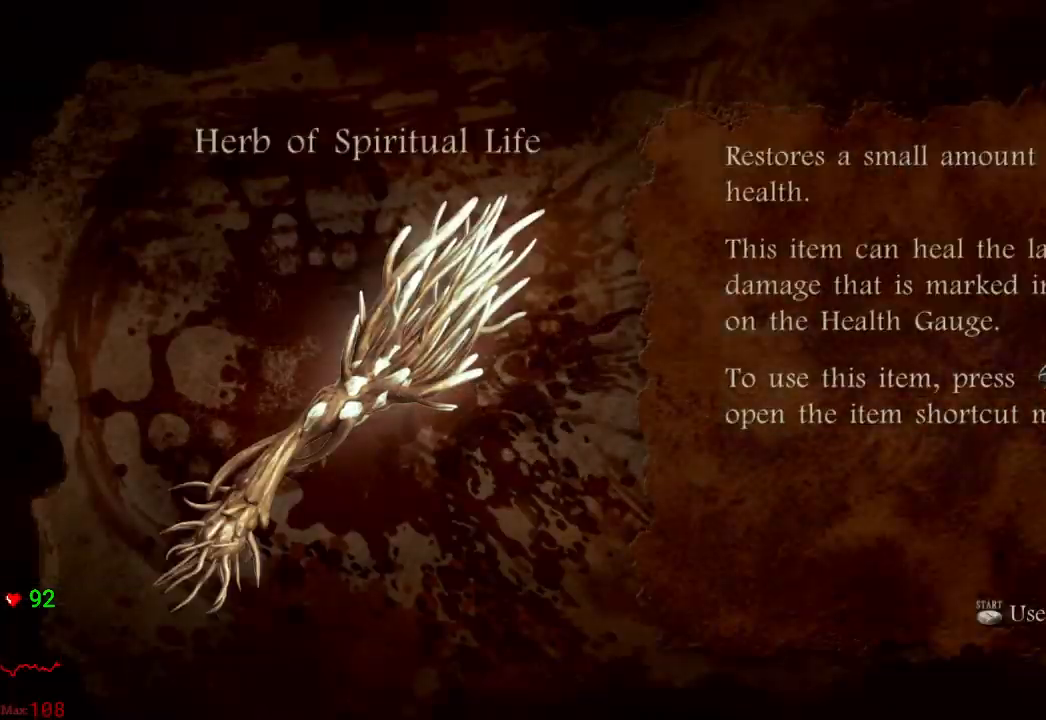
{"buttons": ["L2"], "left_stick": "right", "right_stick": "center", "events": [[167, "left_stick", "right"], [200, "A", "down"], [317, "A", "up"], [417, "L2", "down"]]}
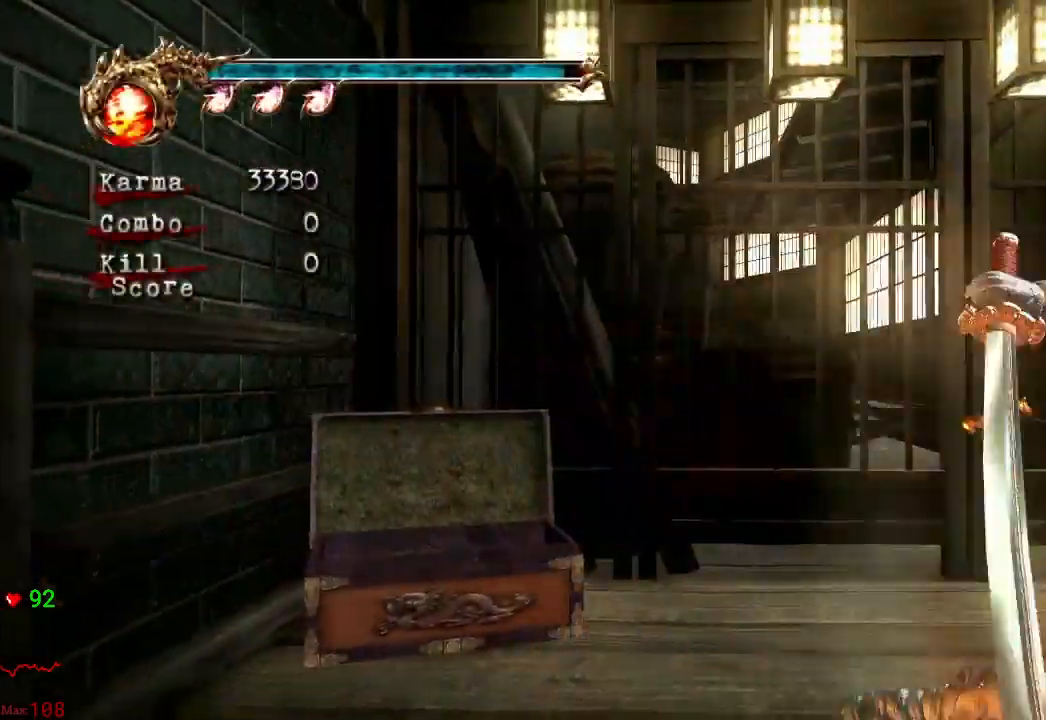
{"buttons": ["R1"], "left_stick": "up-left", "right_stick": "center", "events": [[117, "R1", "down"], [150, "L2", "up"], [217, "R1", "up"], [217, "left_stick", "up"], [300, "R1", "down"], [400, "R1", "up"], [400, "left_stick", "up-left"], [450, "R1", "down"]]}
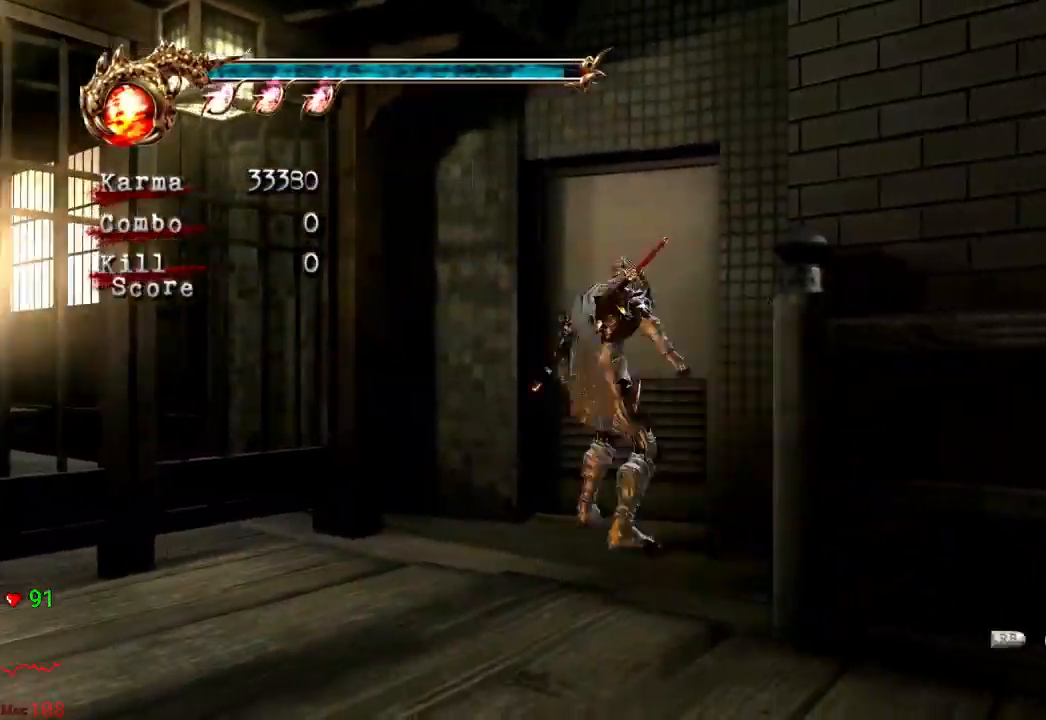
{"buttons": [], "left_stick": "center", "right_stick": "center", "events": [[83, "R1", "up"], [133, "left_stick", "up"], [150, "R1", "down"], [267, "R1", "up"], [333, "R1", "down"], [433, "R1", "up"], [450, "left_stick", "center"]]}
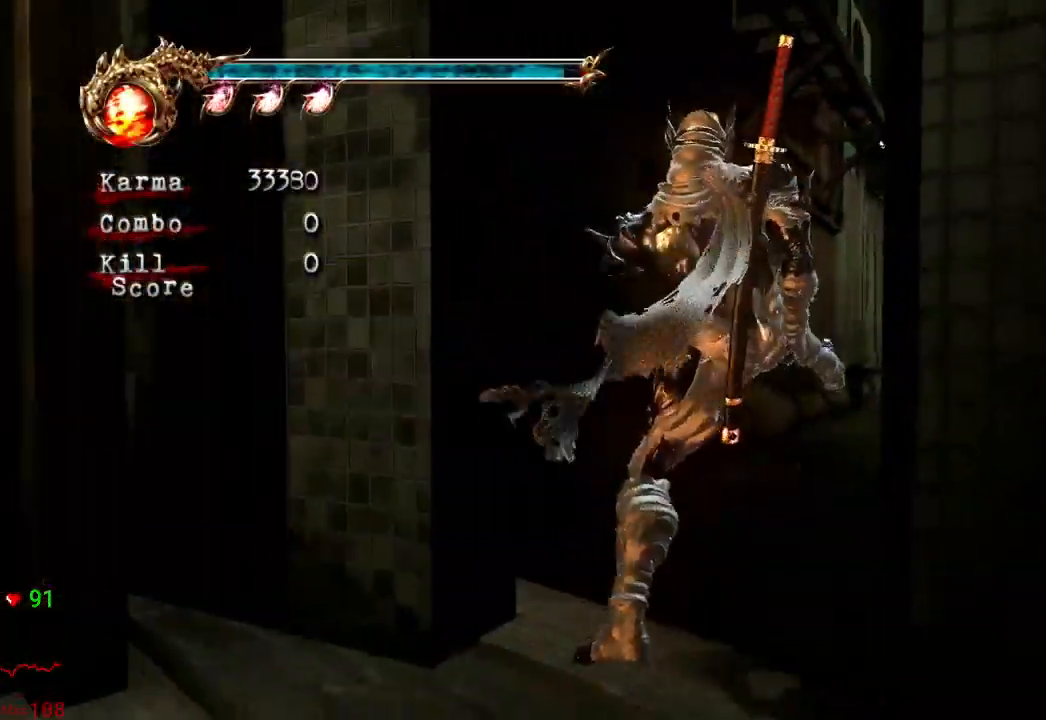
{"buttons": ["L2"], "left_stick": "up", "right_stick": "center", "events": [[67, "left_stick", "up"], [333, "L2", "down"]]}
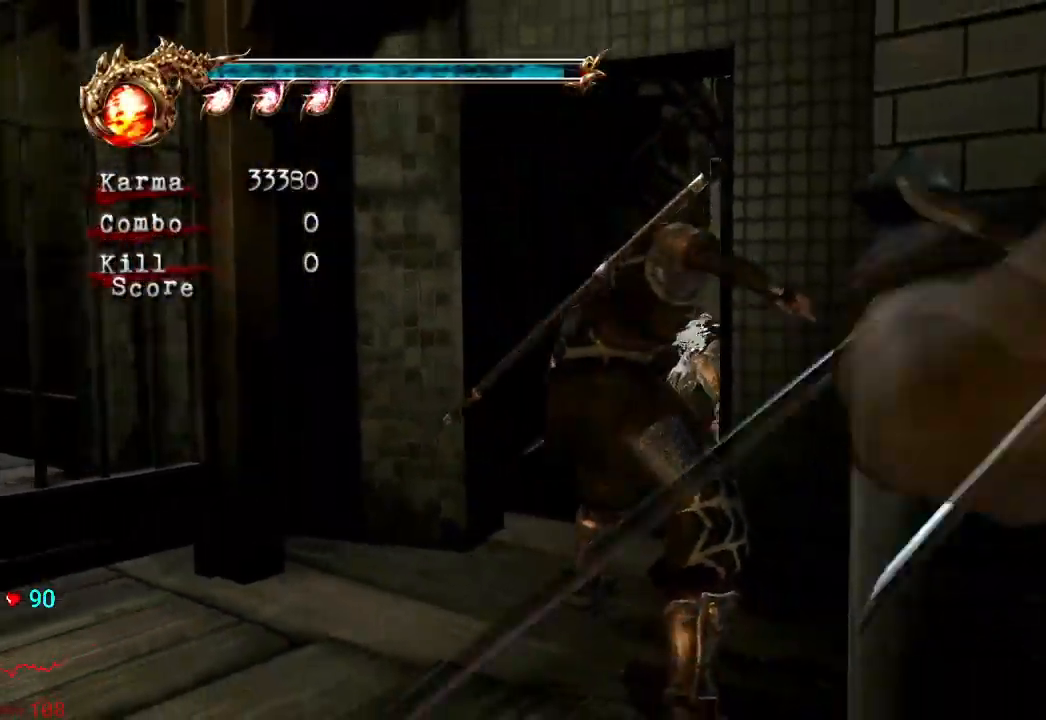
{"buttons": ["L2"], "left_stick": "up", "right_stick": "center", "events": [[83, "L2", "up"], [317, "L2", "down"]]}
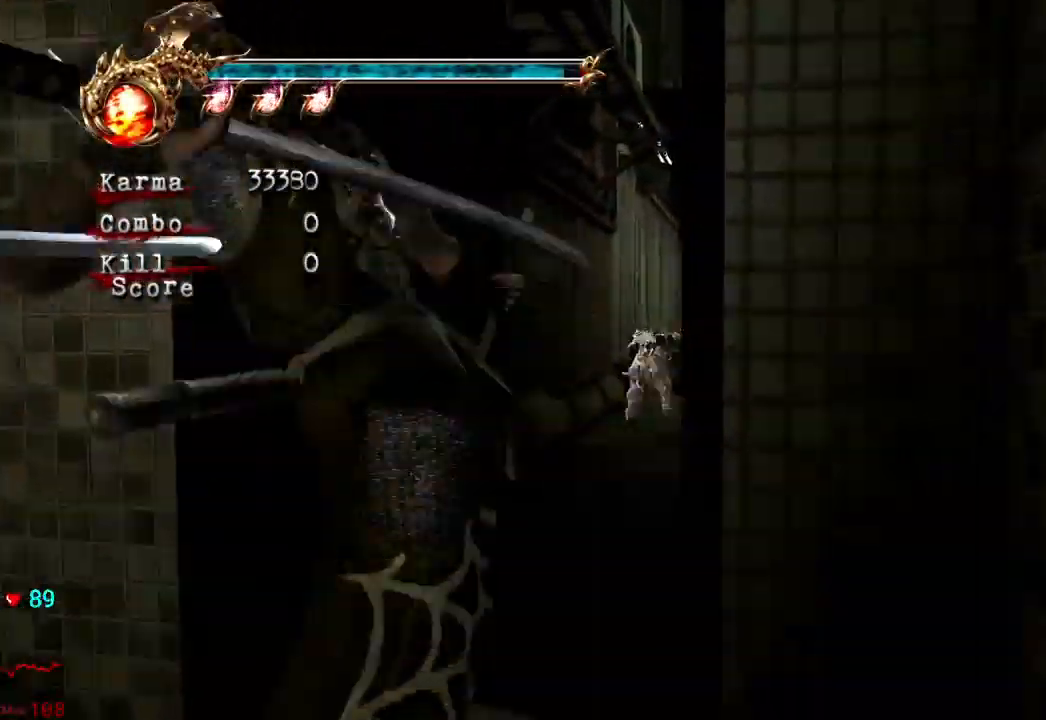
{"buttons": ["L2"], "left_stick": "up", "right_stick": "center", "events": [[33, "right_stick", "right"], [67, "L2", "up"], [367, "L2", "down"], [400, "right_stick", "center"]]}
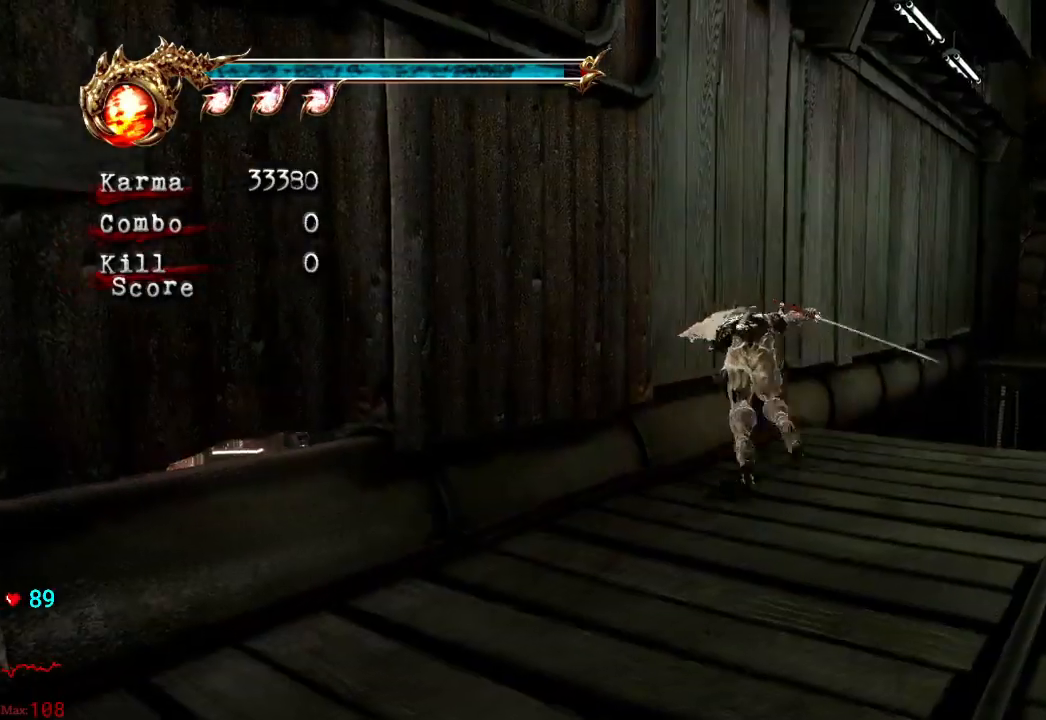
{"buttons": [], "left_stick": "up", "right_stick": "center", "events": [[33, "A", "down"], [233, "L2", "up"], [317, "A", "up"]]}
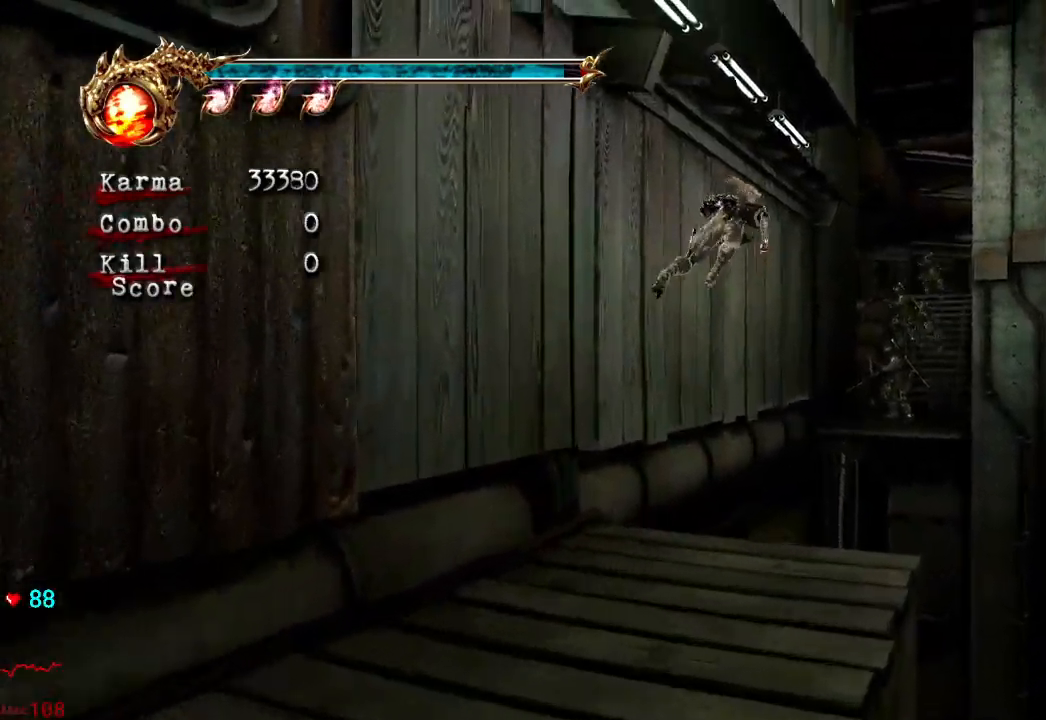
{"buttons": [], "left_stick": "up-right", "right_stick": "center", "events": [[233, "A", "down"], [367, "left_stick", "up-right"], [483, "A", "up"]]}
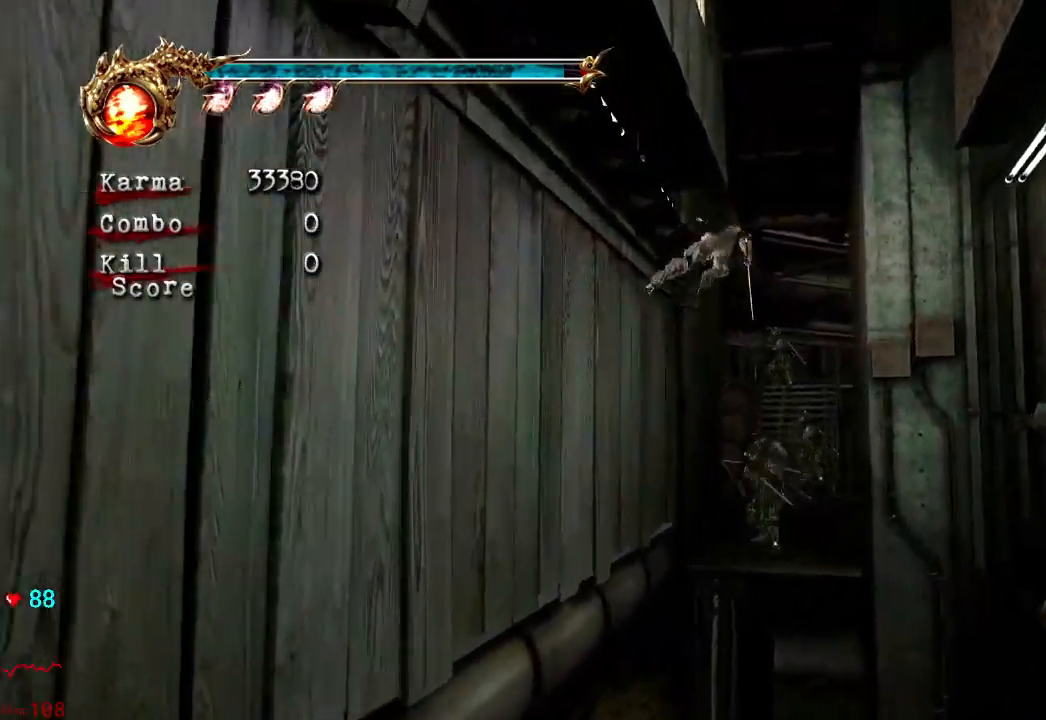
{"buttons": [], "left_stick": "up-right", "right_stick": "center", "events": [[200, "Y", "down"], [400, "Y", "up"]]}
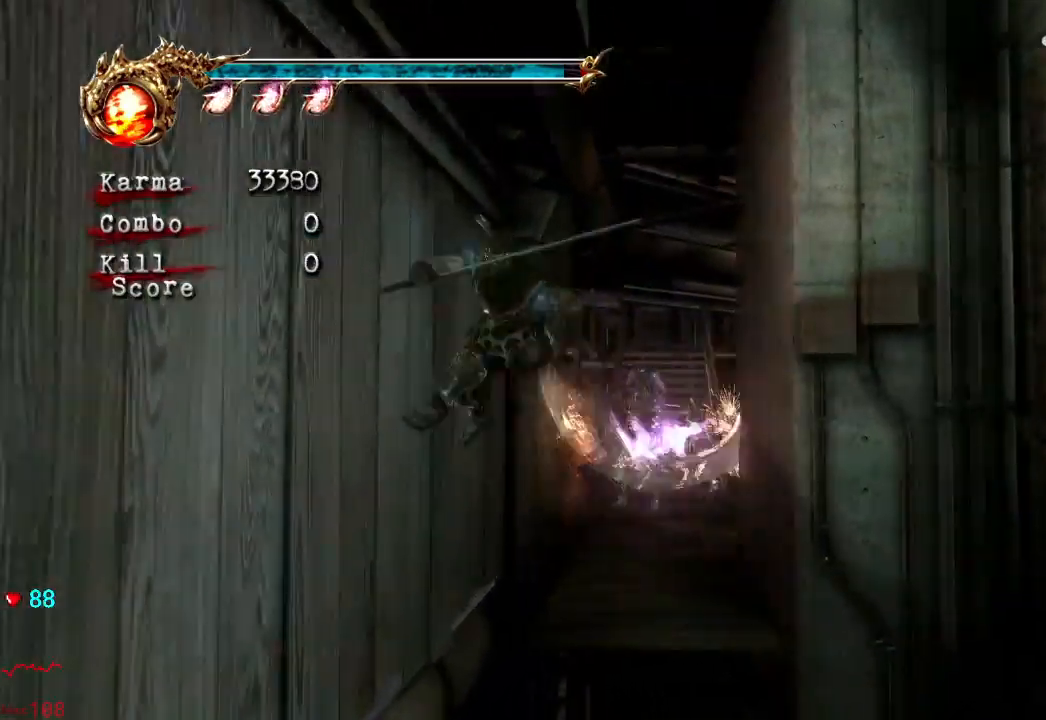
{"buttons": [], "left_stick": "up", "right_stick": "center"}
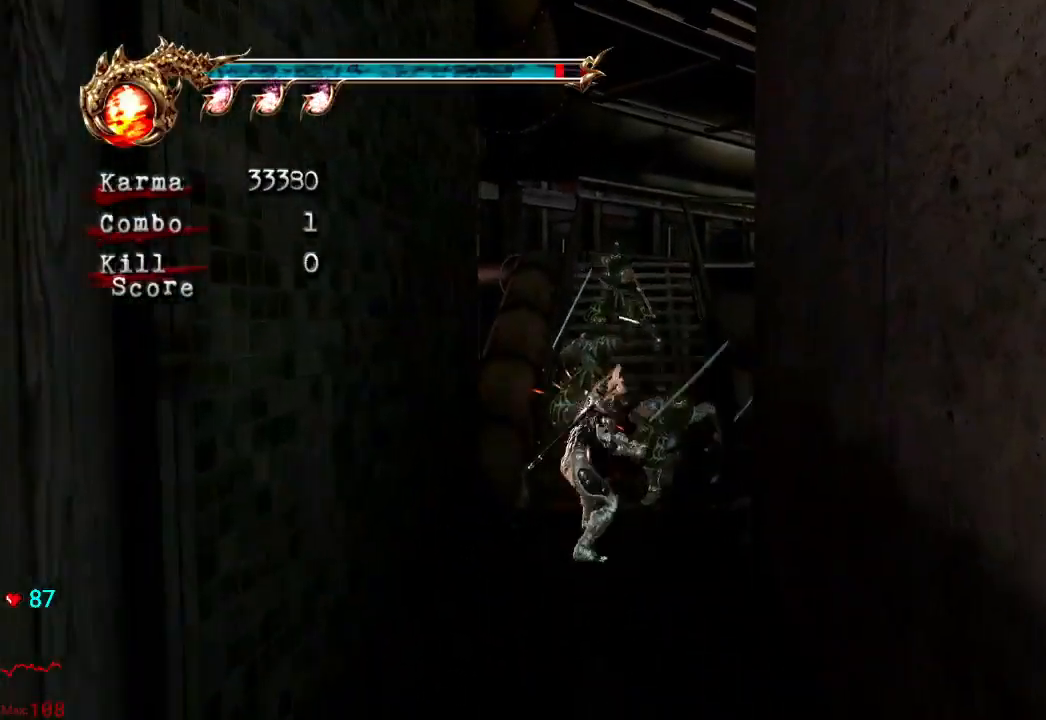
{"buttons": ["L2"], "left_stick": "up", "right_stick": "center", "events": [[33, "L2", "down"], [383, "left_stick", "center"], [467, "left_stick", "up"]]}
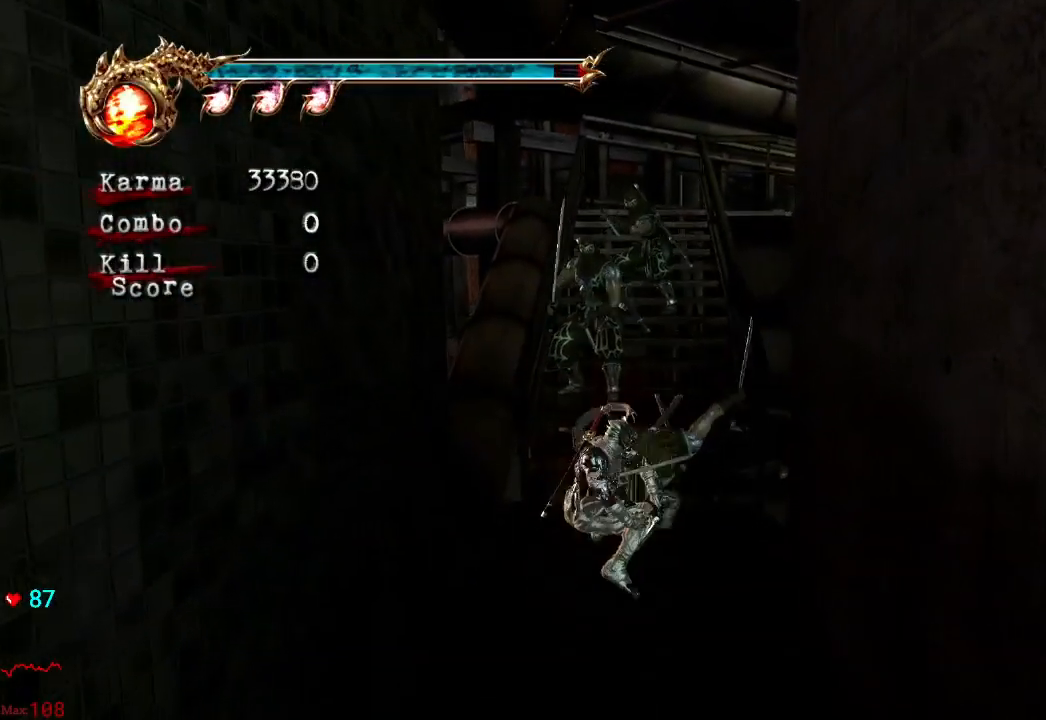
{"buttons": ["L2"], "left_stick": "center", "right_stick": "center", "events": [[100, "left_stick", "center"], [167, "left_stick", "up"], [317, "left_stick", "center"]]}
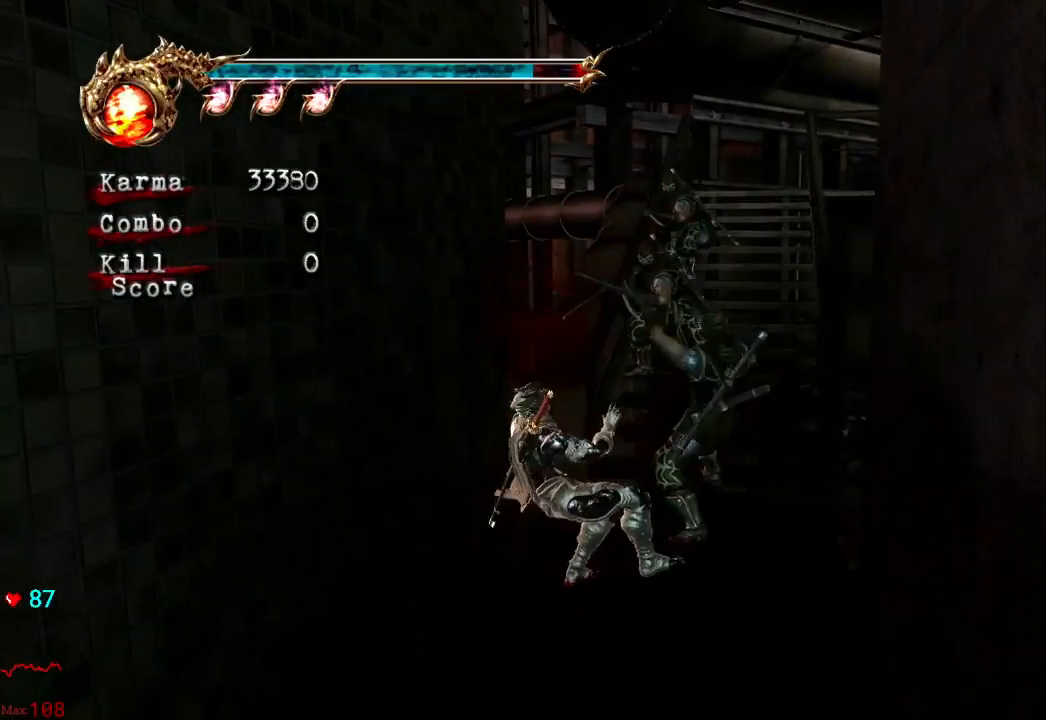
{"buttons": ["A"], "left_stick": "up-right", "right_stick": "center", "events": [[233, "L2", "up"], [233, "left_stick", "up"], [433, "A", "down"], [433, "left_stick", "up-right"]]}
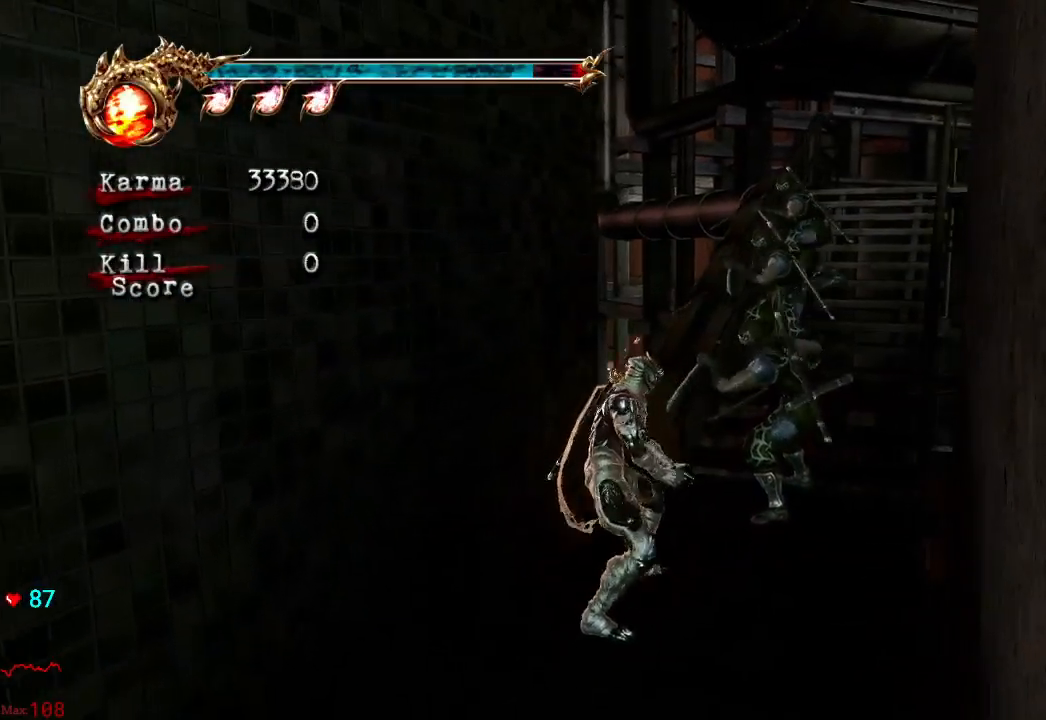
{"buttons": ["A"], "left_stick": "up", "right_stick": "center", "events": [[17, "A", "up"], [83, "A", "down"], [183, "A", "up"], [267, "A", "down"], [300, "left_stick", "up"], [333, "A", "up"], [400, "A", "down"]]}
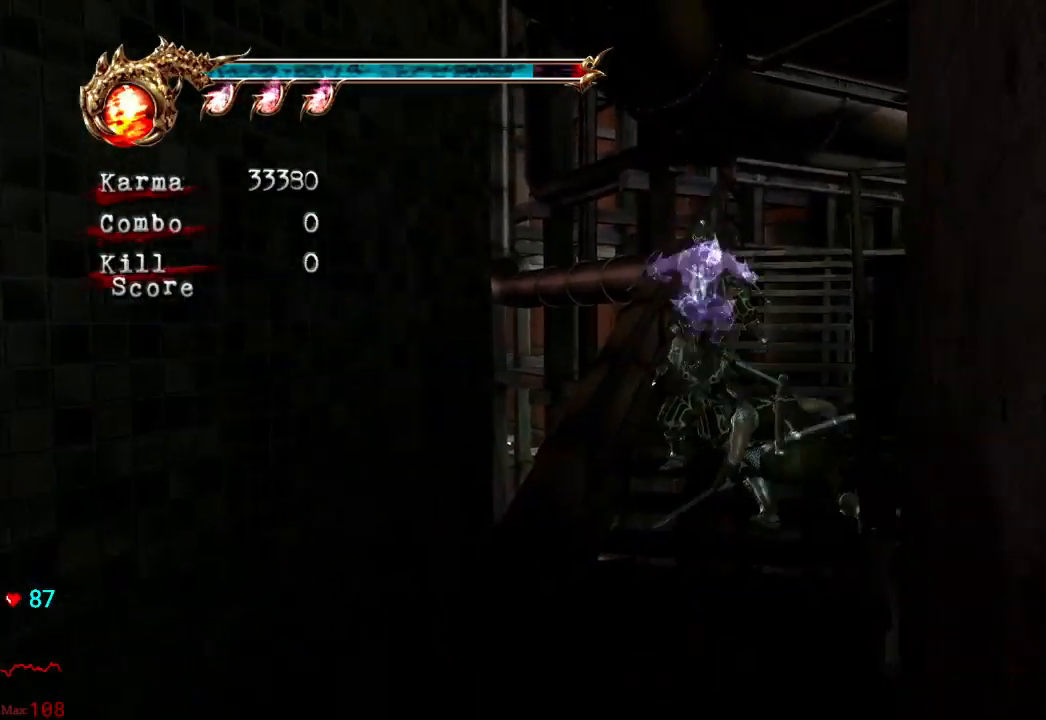
{"buttons": [], "left_stick": "up-right", "right_stick": "center", "events": [[17, "A", "up"], [83, "A", "down"], [183, "A", "up"], [250, "A", "down"], [350, "A", "up"], [450, "left_stick", "up-right"]]}